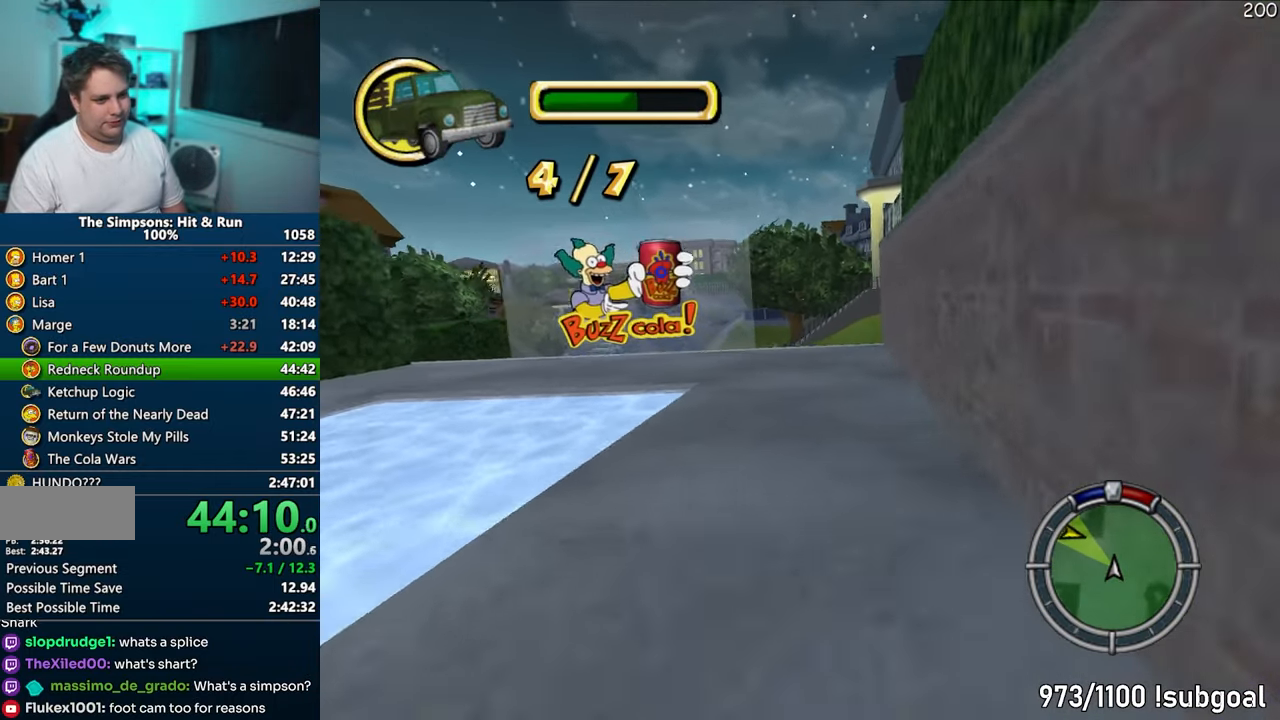
Gameplay with a controller (PlayStation layout); each line is a JSON object with the inputs held at the frame after it. "events" lists button and stick changes between this image and that frame as [ms after this image, input, new state], when the widget could be followed in between. Not read: L3 R3.
{"buttons": [], "left_stick": "left", "right_stick": "center", "events": [[133, "right_stick", "down"], [417, "right_stick", "center"]]}
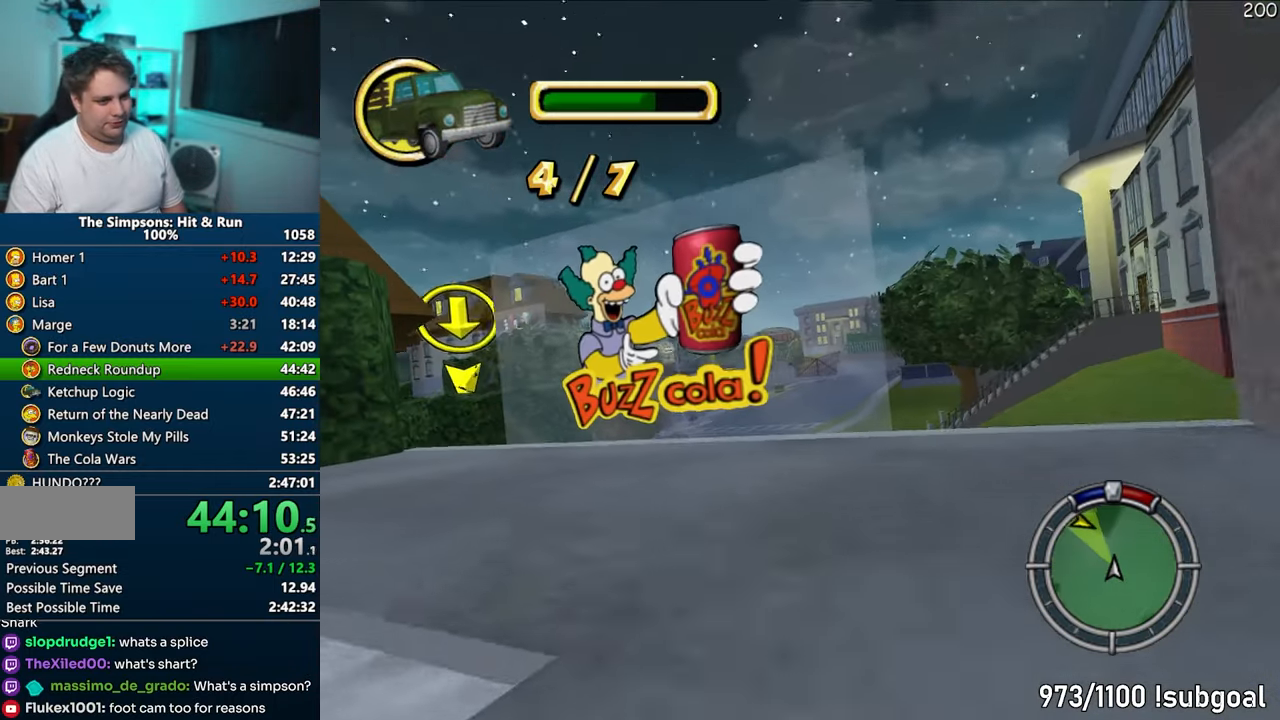
{"buttons": [], "left_stick": "center", "right_stick": "center", "events": [[117, "left_stick", "center"], [267, "left_stick", "right"], [467, "left_stick", "center"]]}
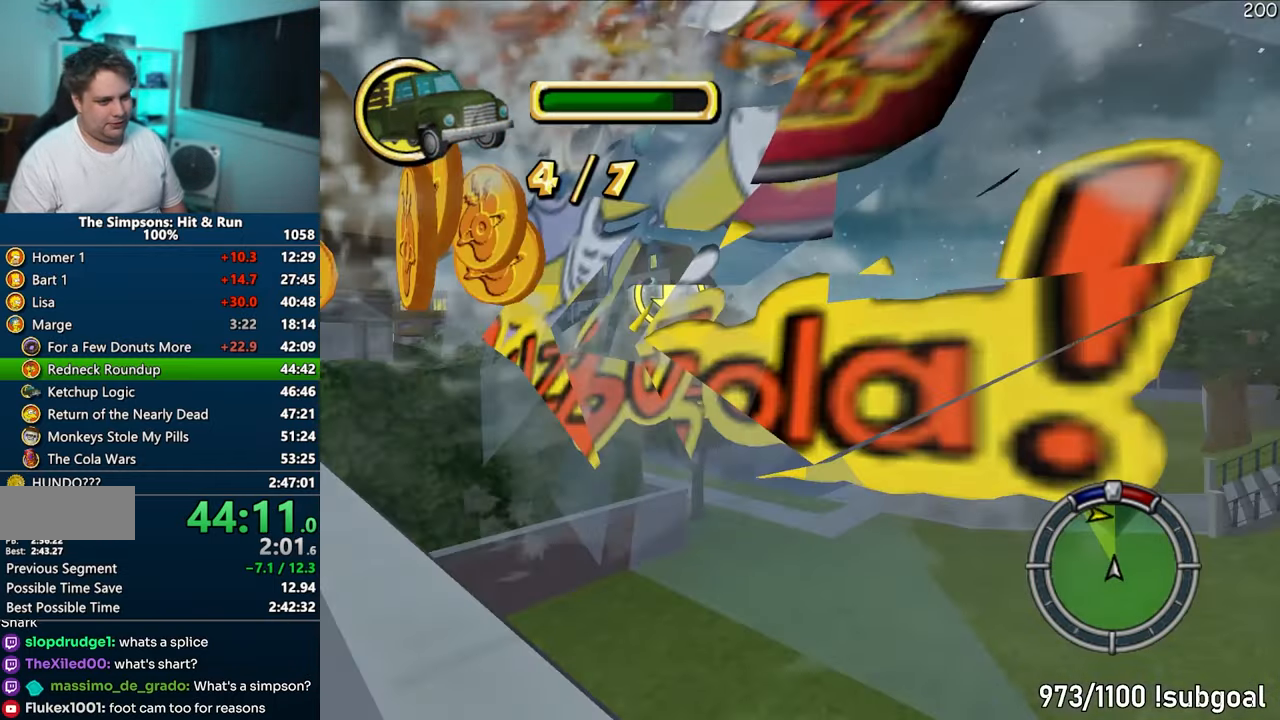
{"buttons": ["CROSS"], "left_stick": "center", "right_stick": "center", "events": [[33, "CROSS", "down"]]}
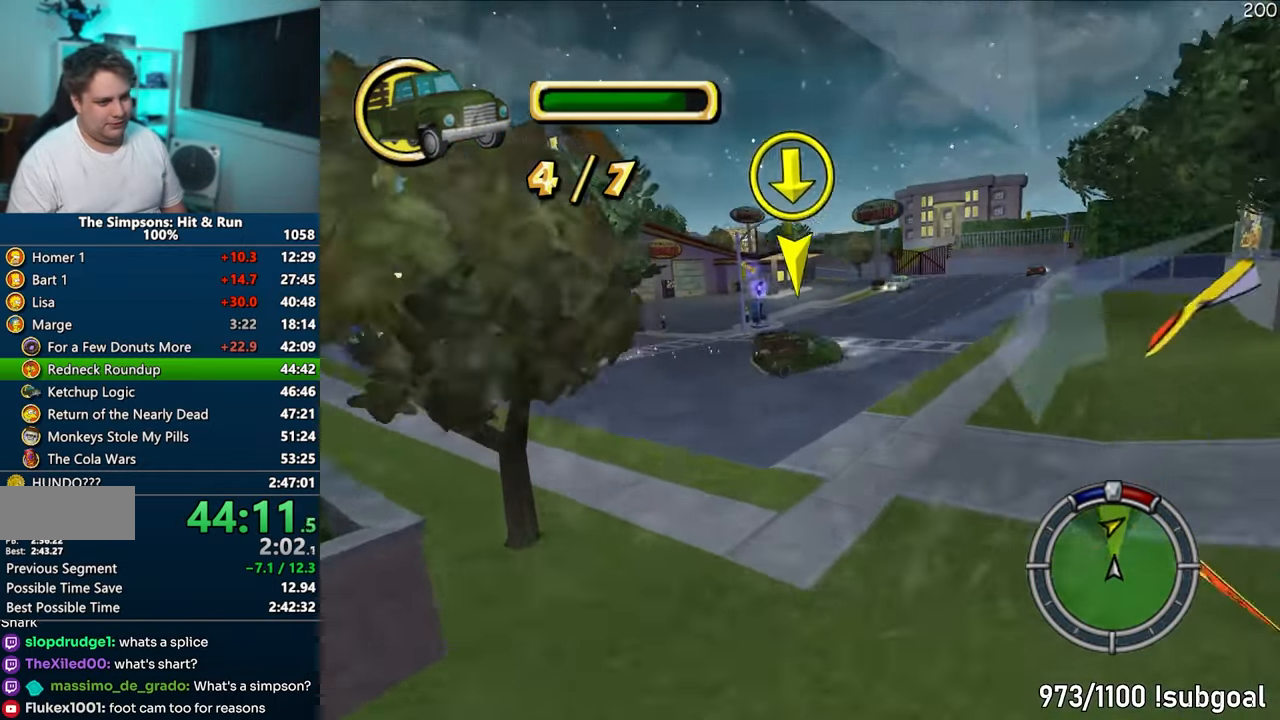
{"buttons": ["CROSS"], "left_stick": "right", "right_stick": "center", "events": [[250, "left_stick", "right"]]}
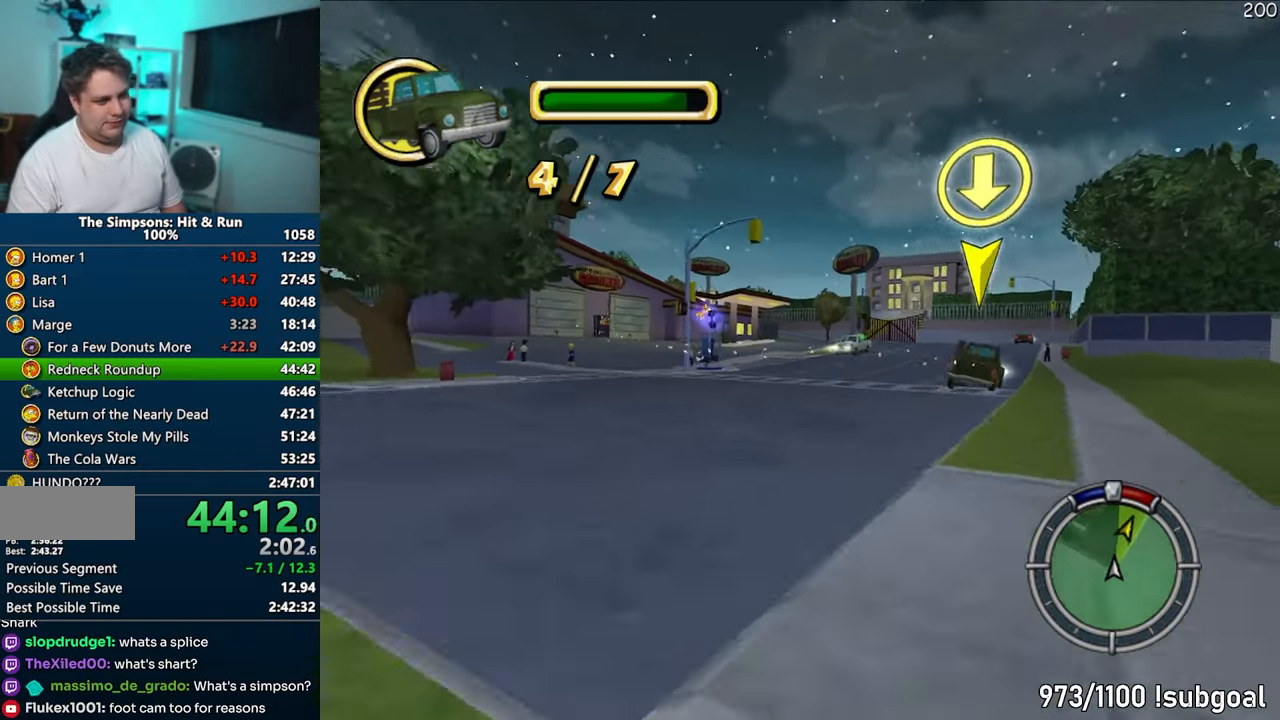
{"buttons": ["CROSS"], "left_stick": "center", "right_stick": "center", "events": [[300, "left_stick", "center"]]}
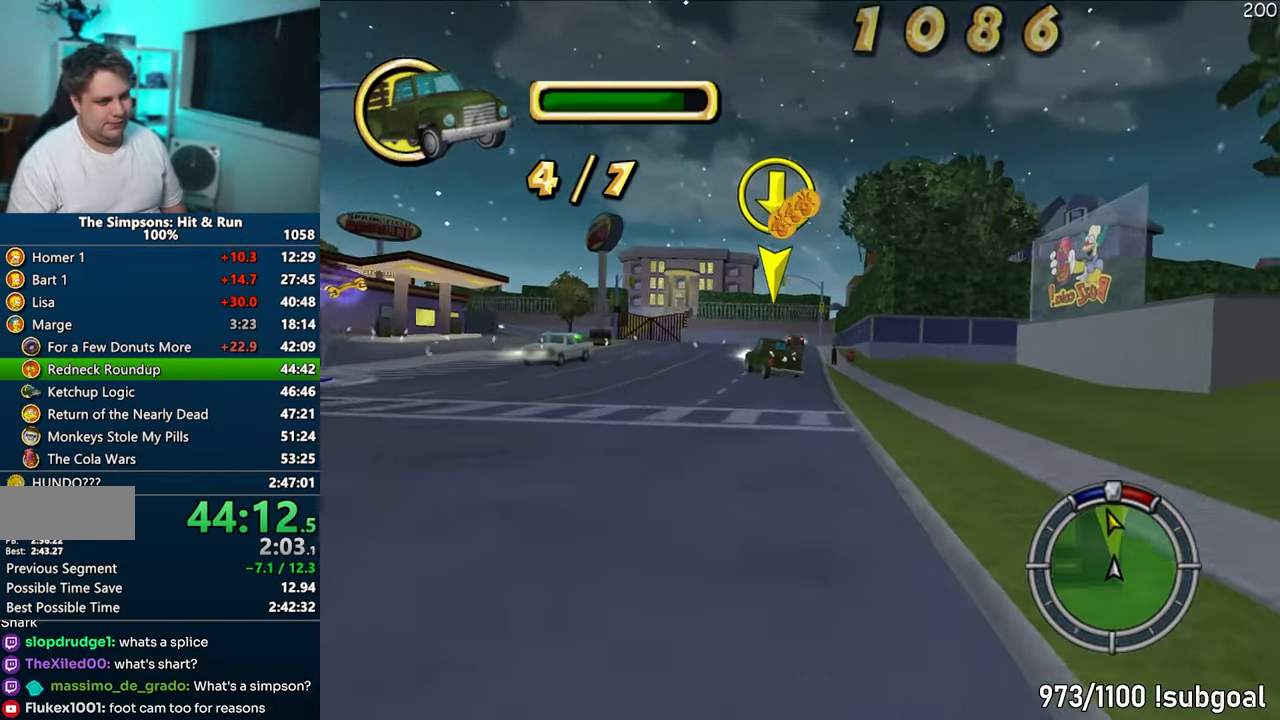
{"buttons": ["CROSS"], "left_stick": "center", "right_stick": "down", "events": [[383, "right_stick", "down"]]}
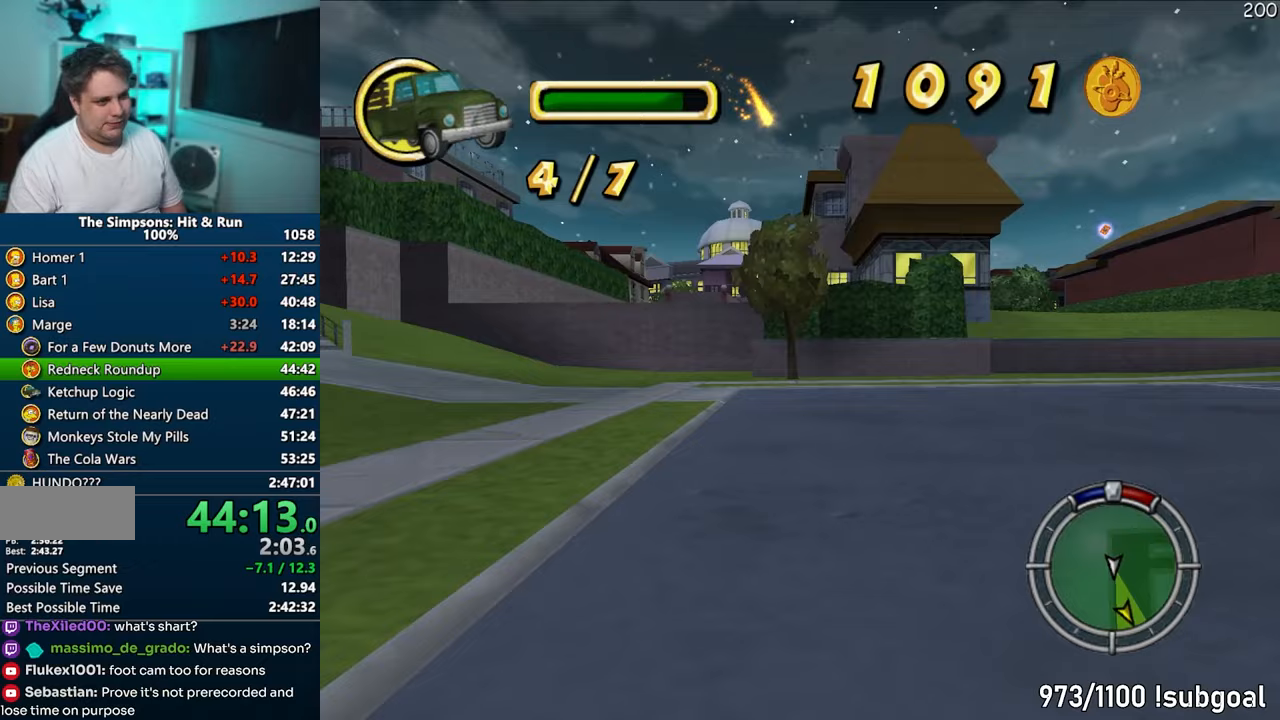
{"buttons": ["CROSS"], "left_stick": "down-left", "right_stick": "center", "events": [[83, "right_stick", "center"], [417, "left_stick", "down-left"]]}
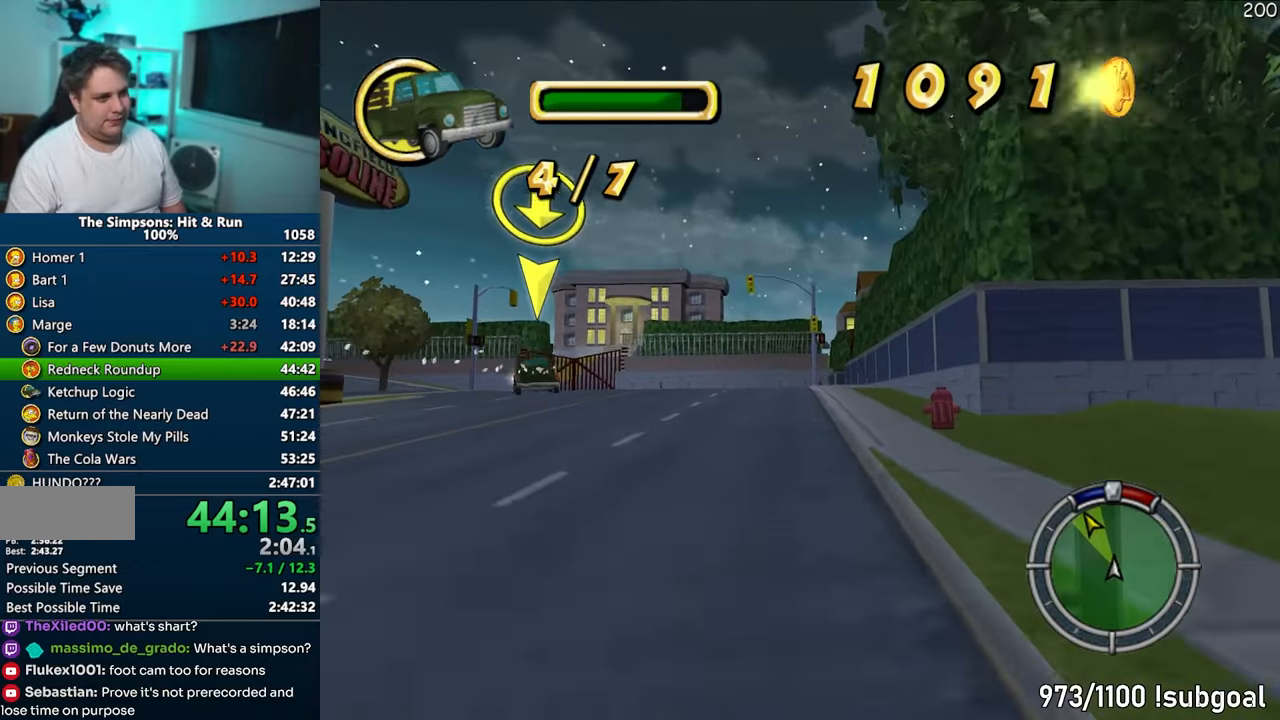
{"buttons": ["CROSS"], "left_stick": "center", "right_stick": "center", "events": [[100, "left_stick", "center"], [233, "left_stick", "down-left"], [400, "left_stick", "center"]]}
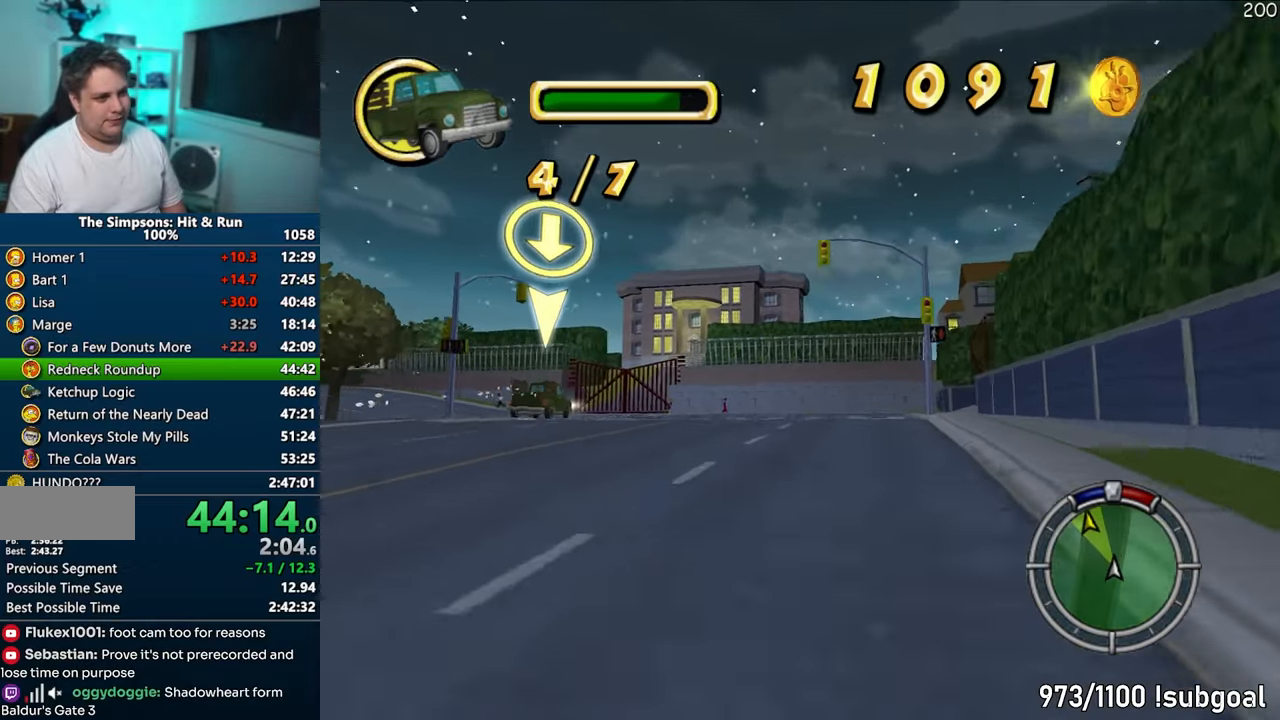
{"buttons": ["CROSS"], "left_stick": "center", "right_stick": "center", "events": [[67, "left_stick", "down-left"], [467, "left_stick", "center"]]}
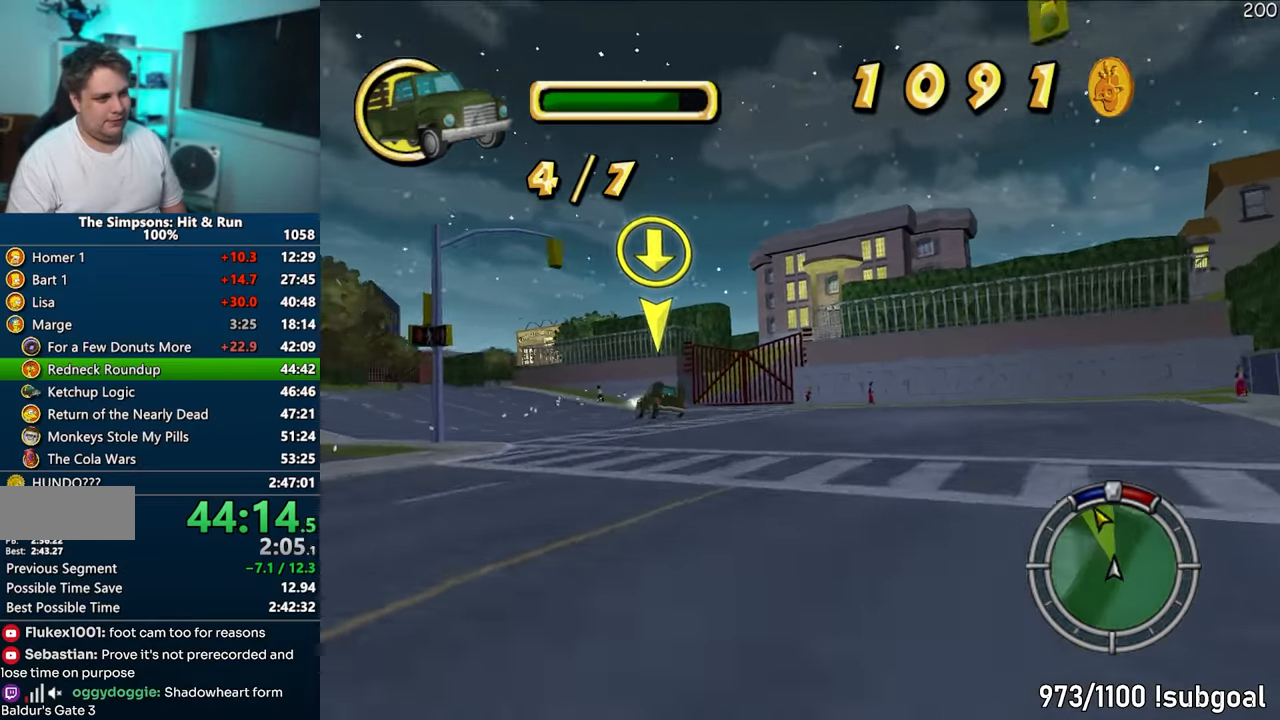
{"buttons": ["CROSS"], "left_stick": "center", "right_stick": "center", "events": [[100, "left_stick", "left"], [367, "left_stick", "center"]]}
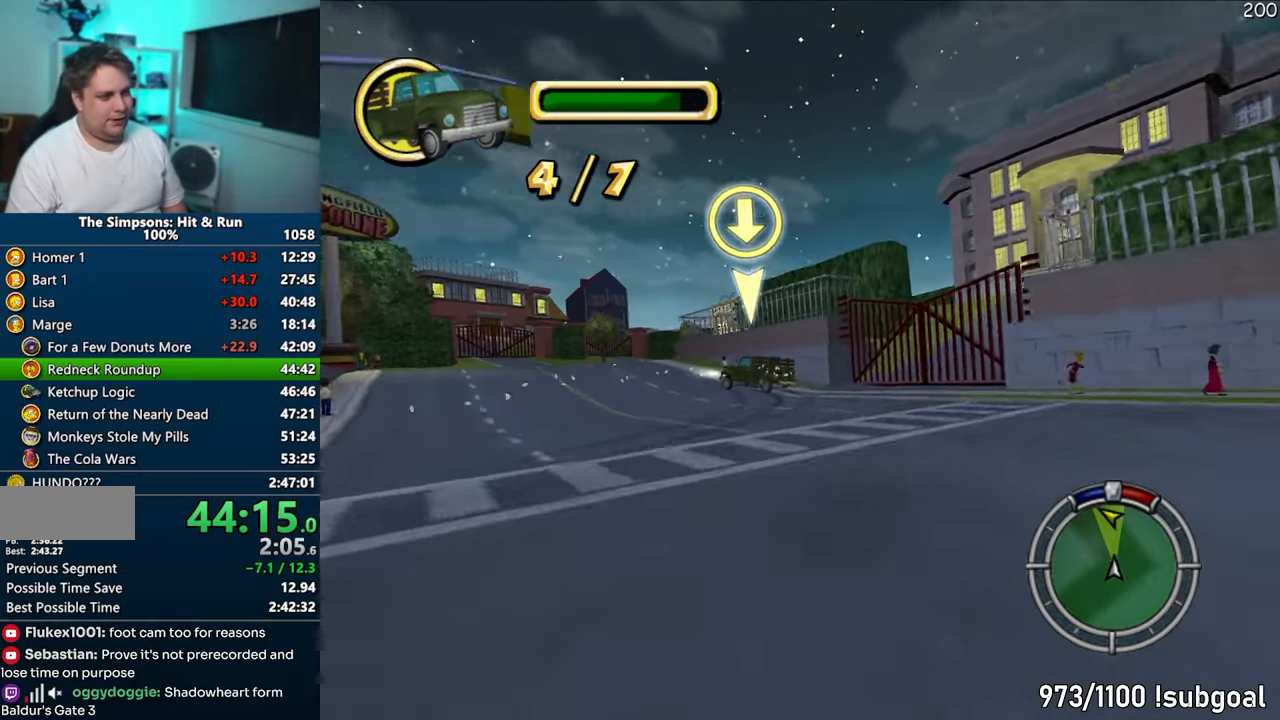
{"buttons": ["CROSS"], "left_stick": "center", "right_stick": "center", "events": [[50, "left_stick", "left"], [433, "left_stick", "center"]]}
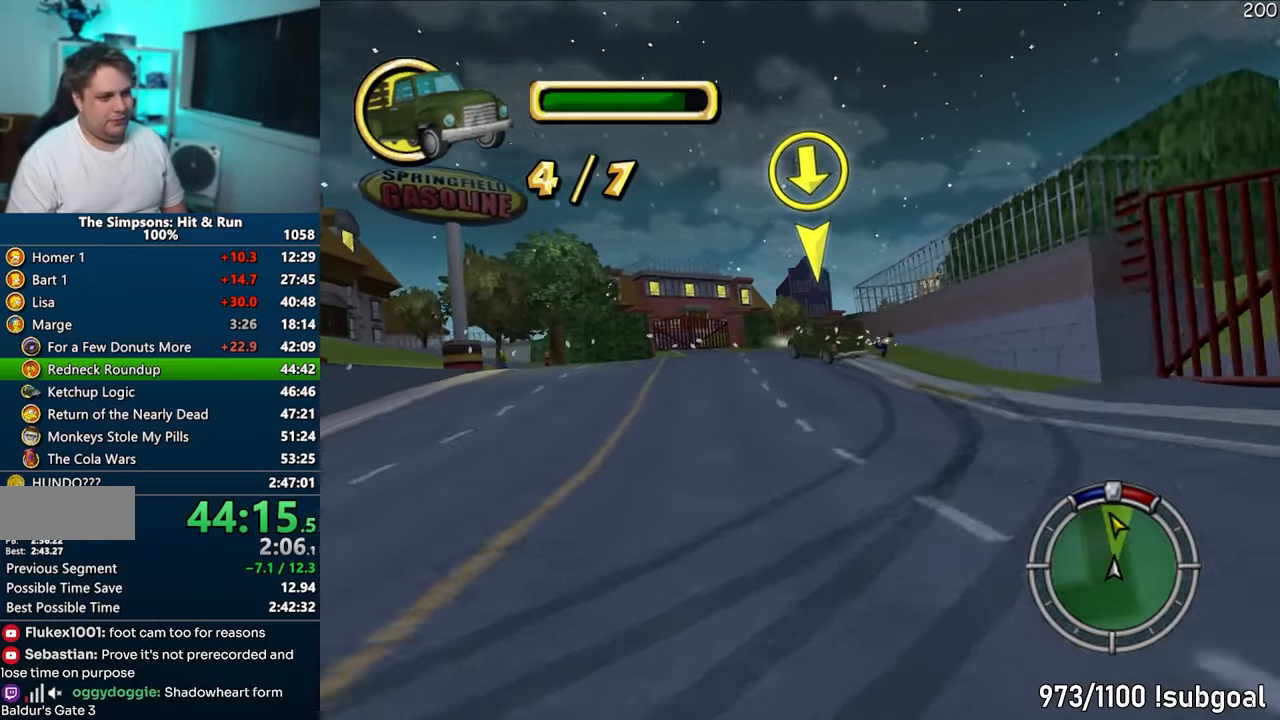
{"buttons": ["CROSS"], "left_stick": "center", "right_stick": "center", "events": [[133, "left_stick", "left"], [483, "left_stick", "center"]]}
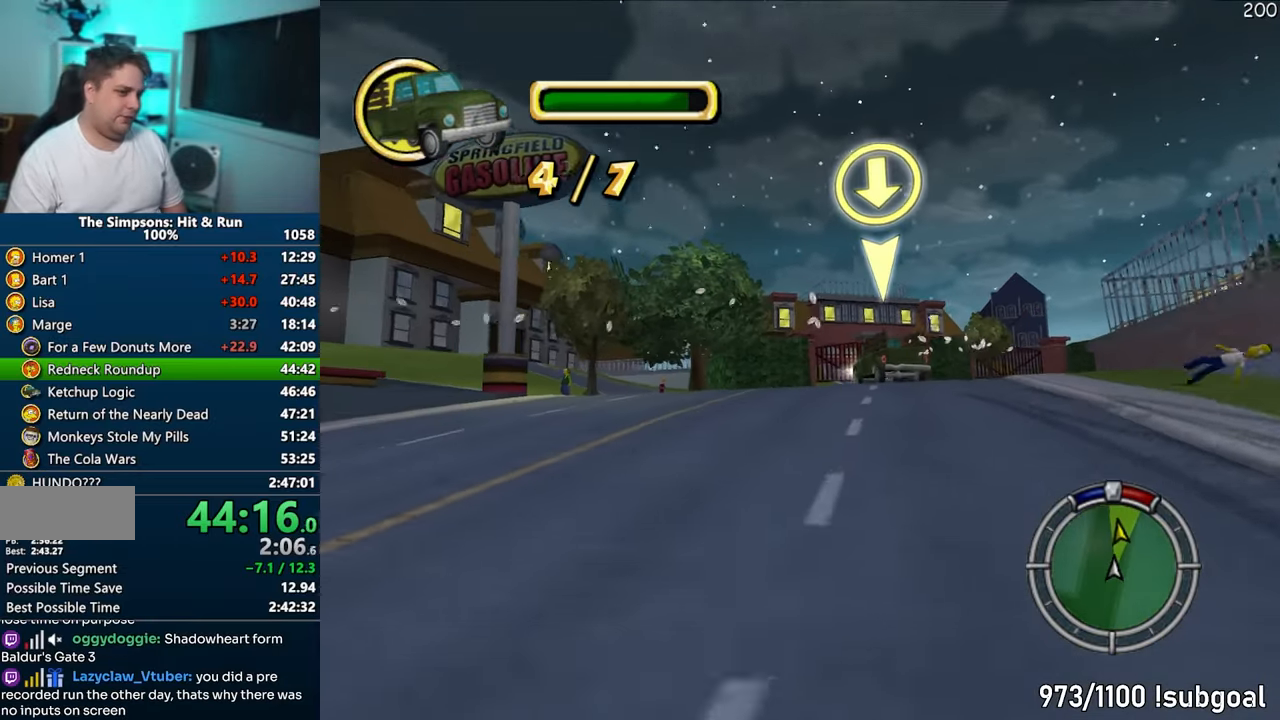
{"buttons": ["CROSS"], "left_stick": "center", "right_stick": "center", "events": [[233, "left_stick", "right"], [433, "left_stick", "center"]]}
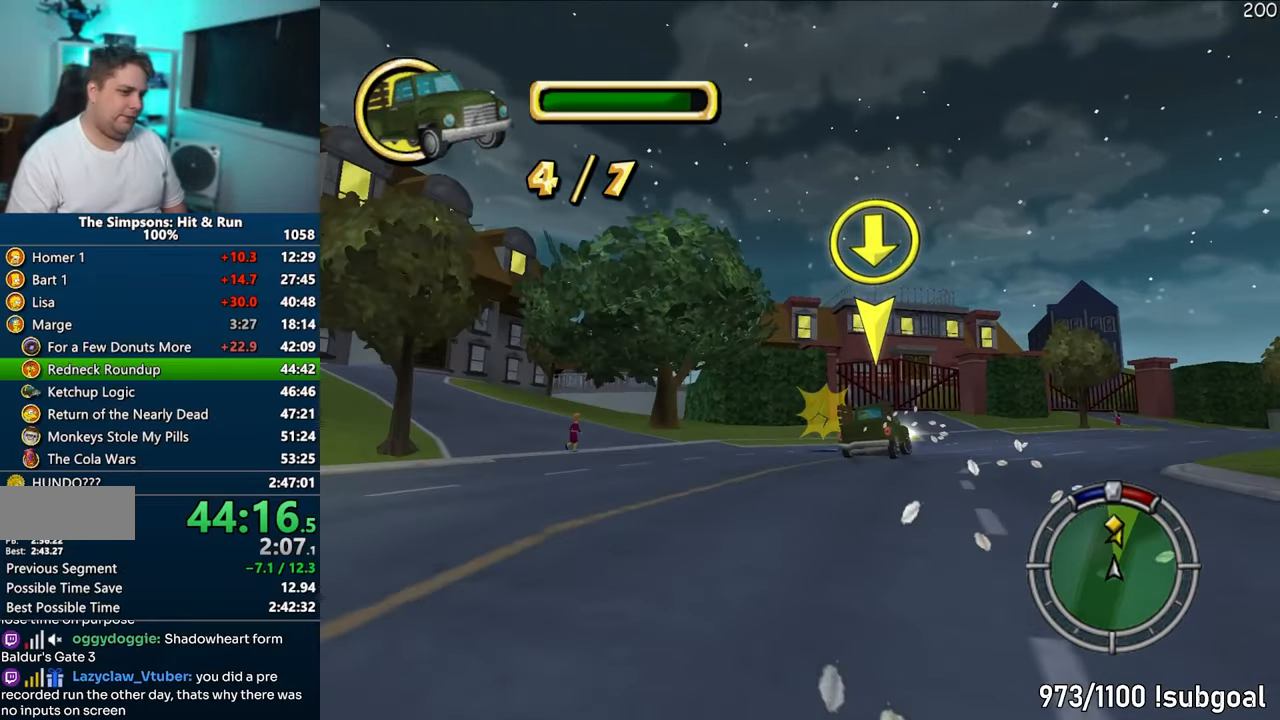
{"buttons": [], "left_stick": "right", "right_stick": "center", "events": [[83, "left_stick", "right"], [333, "left_stick", "left"], [450, "CROSS", "up"], [467, "left_stick", "right"]]}
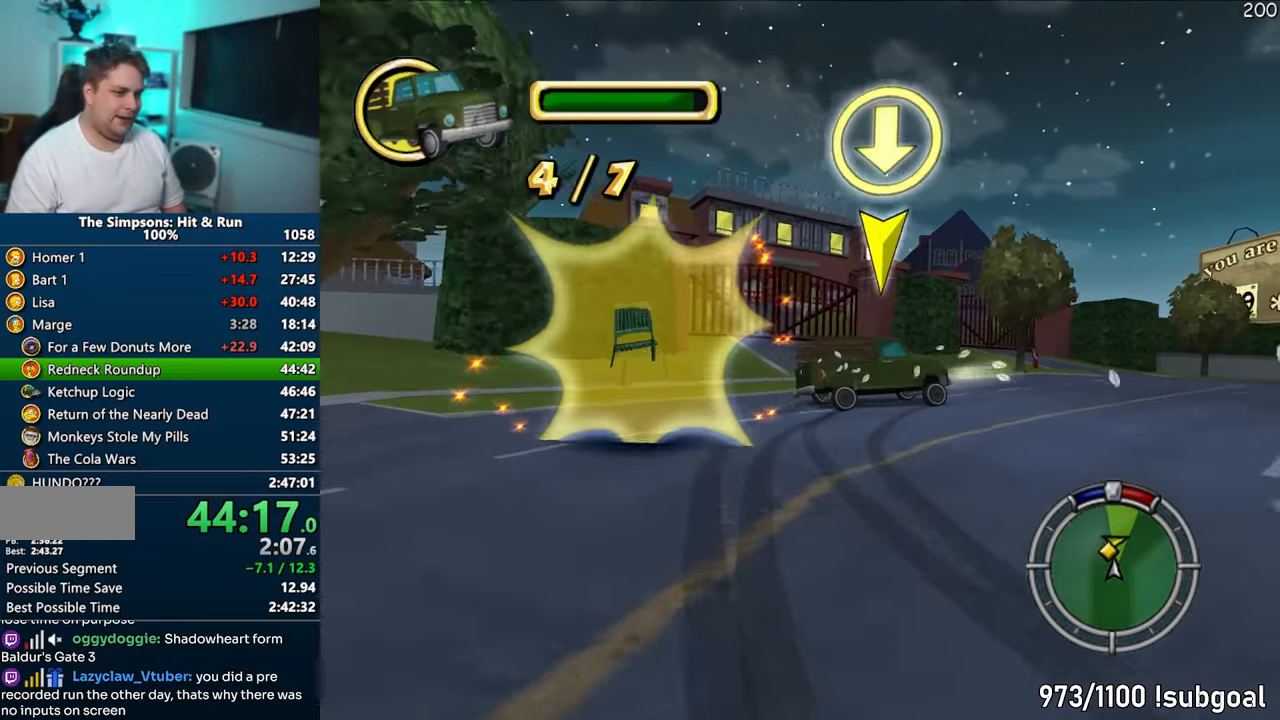
{"buttons": ["CIRCLE"], "left_stick": "right", "right_stick": "center", "events": [[383, "CIRCLE", "down"]]}
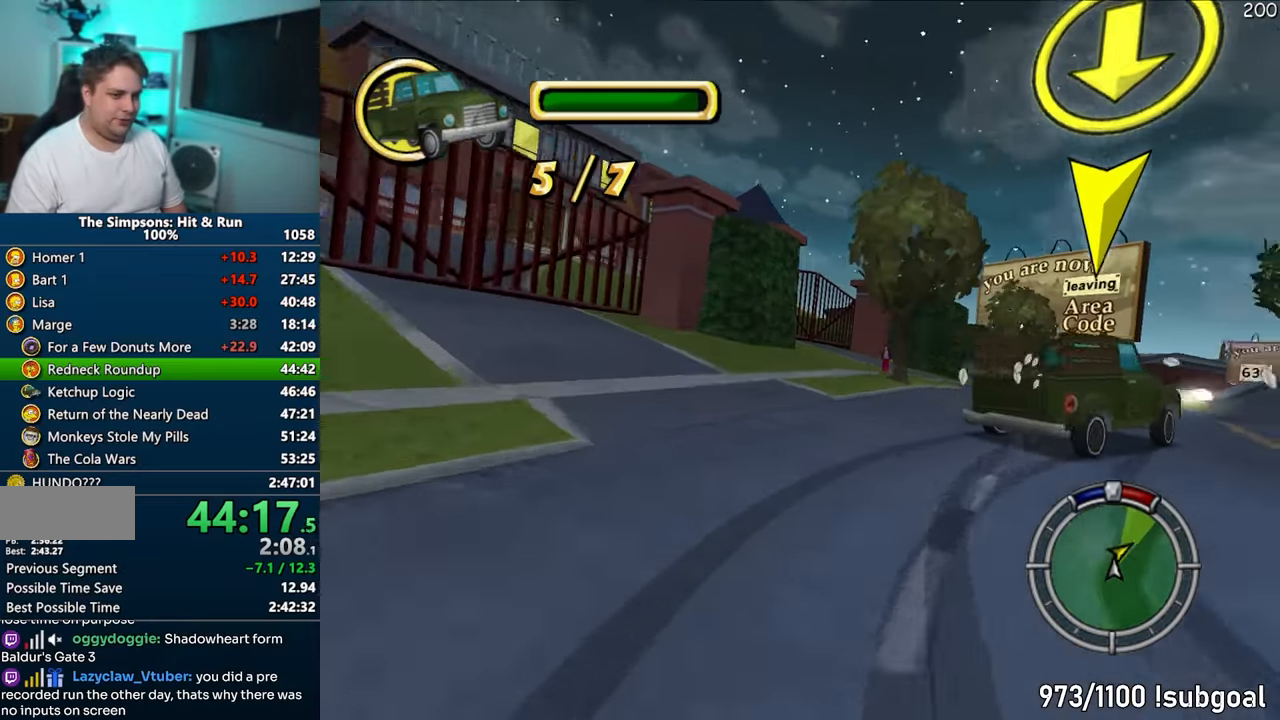
{"buttons": ["CROSS"], "left_stick": "center", "right_stick": "center", "events": [[50, "CIRCLE", "up"], [333, "CROSS", "down"], [350, "left_stick", "center"]]}
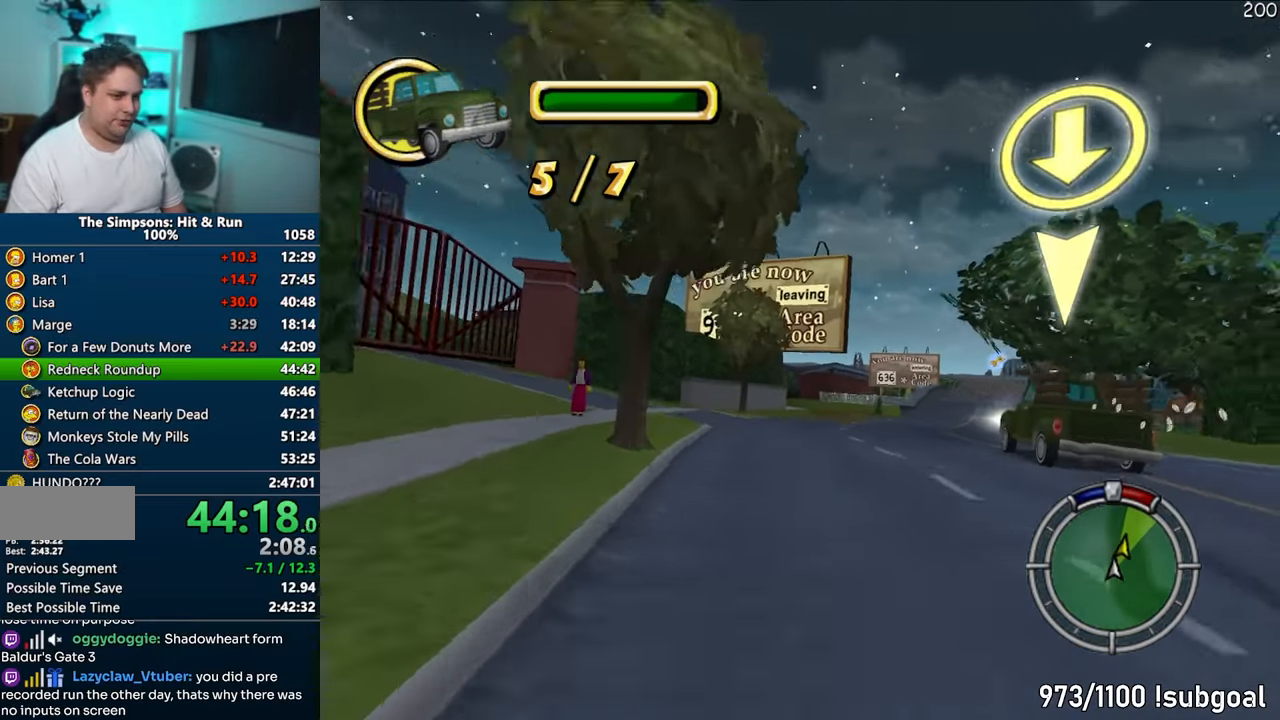
{"buttons": ["CROSS"], "left_stick": "right", "right_stick": "center", "events": [[83, "left_stick", "left"], [233, "left_stick", "center"], [483, "left_stick", "right"]]}
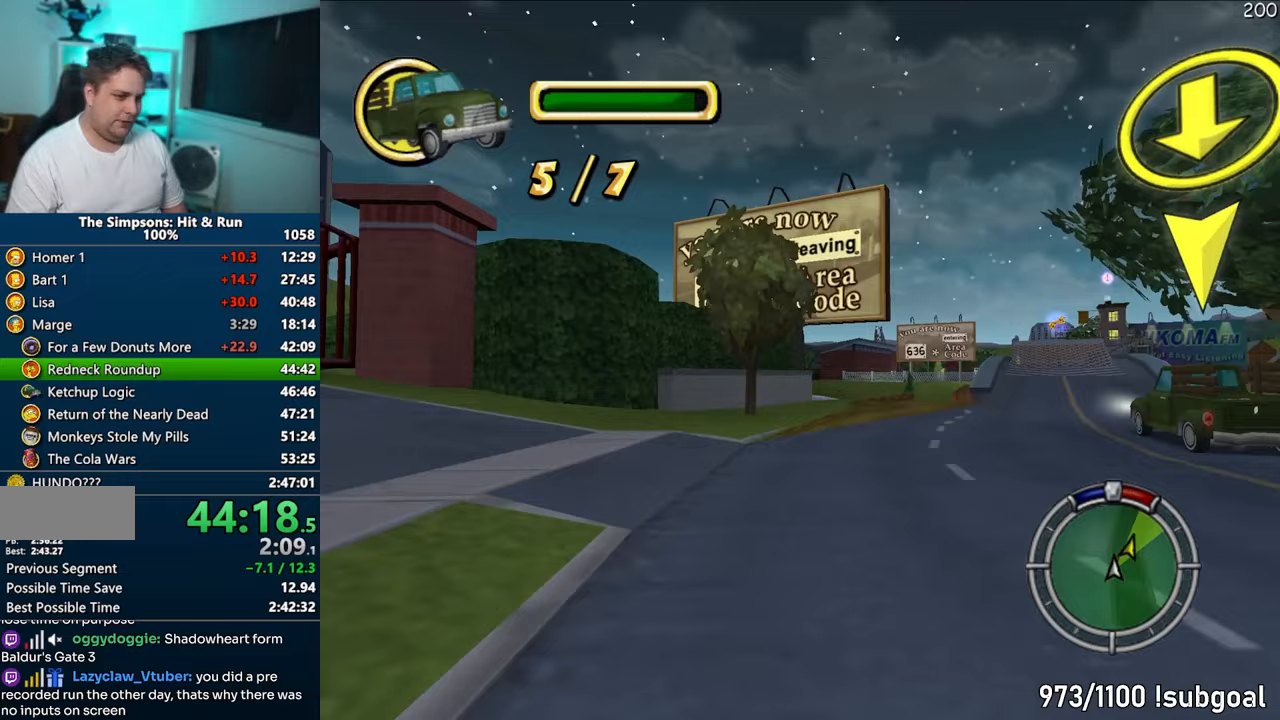
{"buttons": ["R1"], "left_stick": "center", "right_stick": "center", "events": [[200, "R1", "down"], [217, "left_stick", "center"], [250, "CROSS", "up"]]}
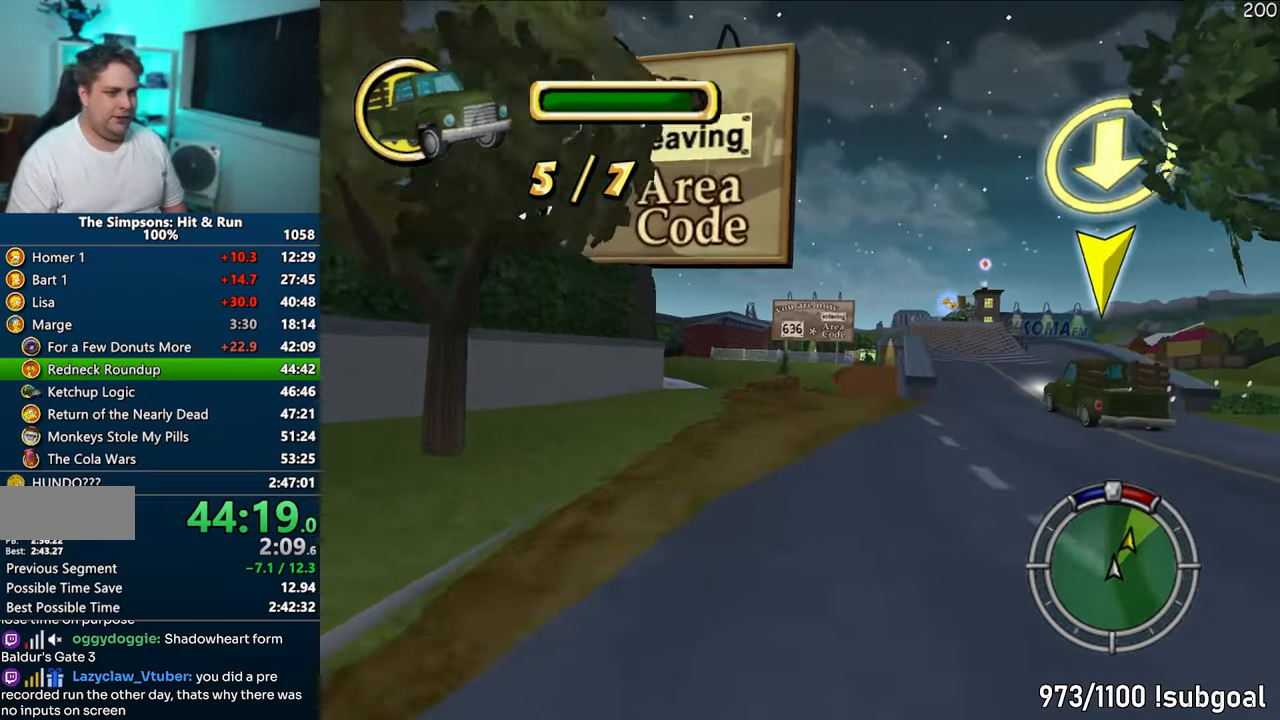
{"buttons": [], "left_stick": "center", "right_stick": "center", "events": [[150, "CIRCLE", "down"], [283, "CIRCLE", "up"], [367, "R1", "up"]]}
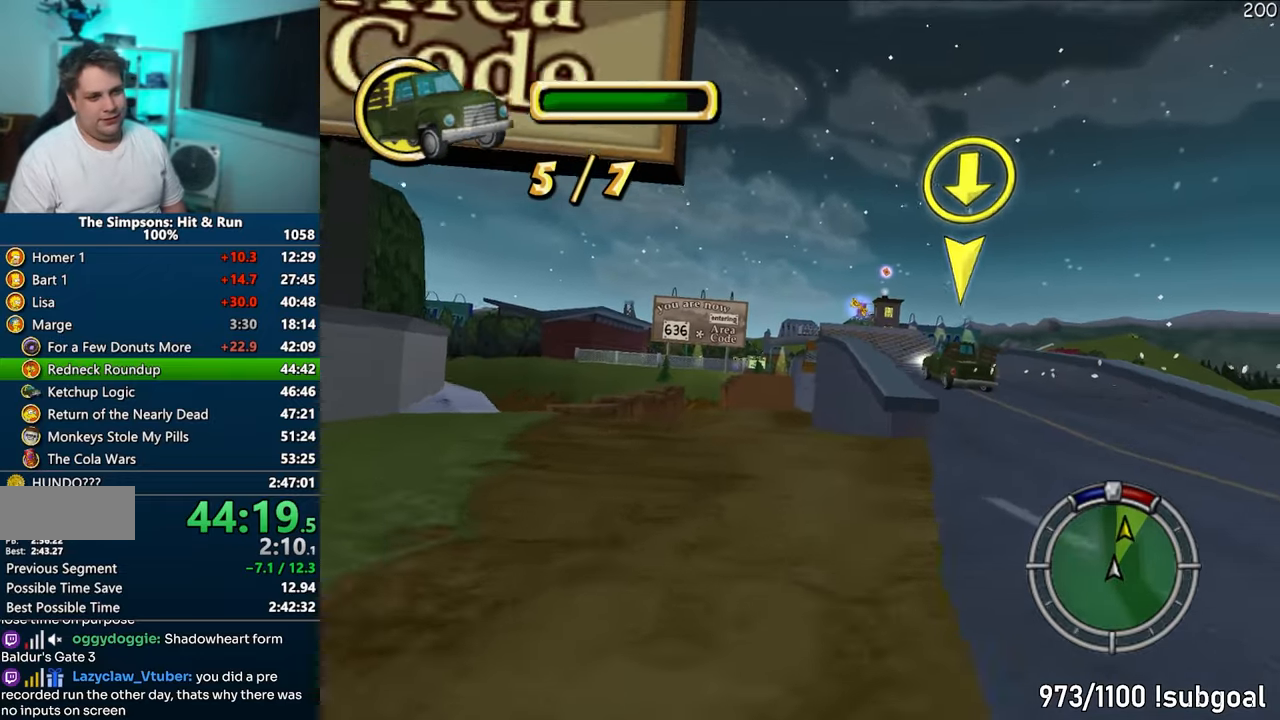
{"buttons": [], "left_stick": "center", "right_stick": "center", "events": [[33, "left_stick", "left"], [133, "left_stick", "center"]]}
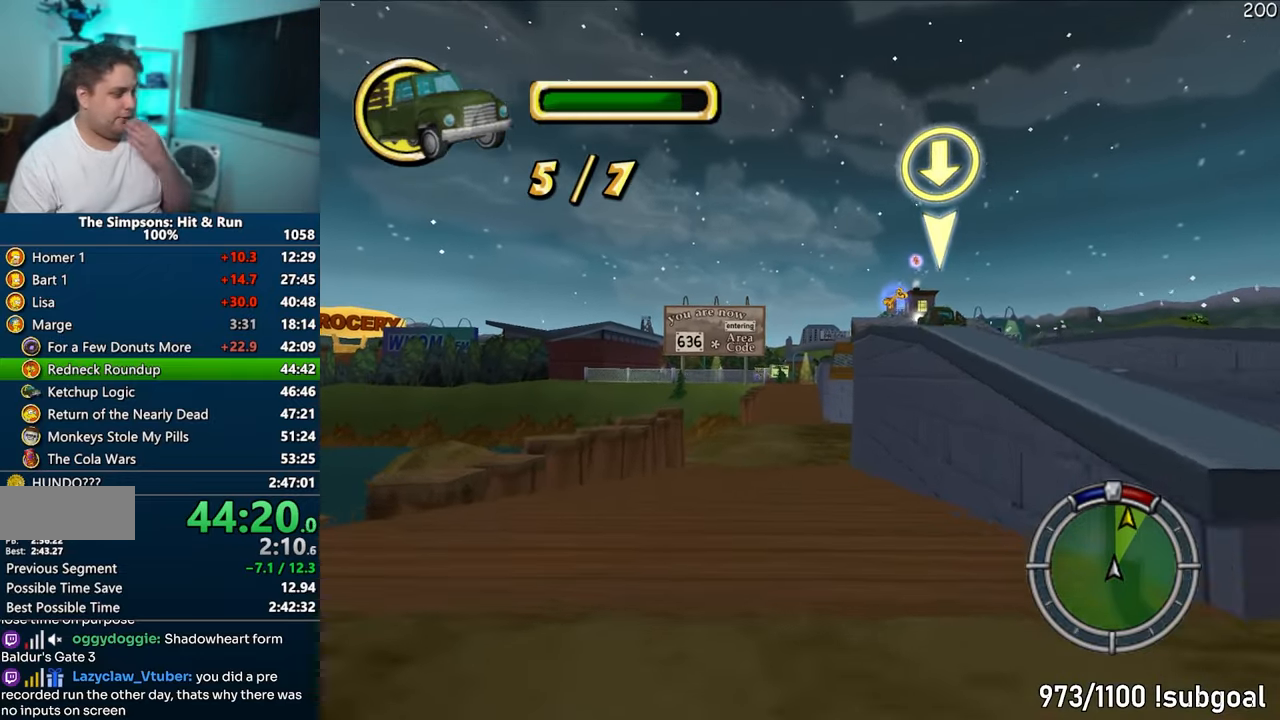
{"buttons": [], "left_stick": "center", "right_stick": "center", "events": []}
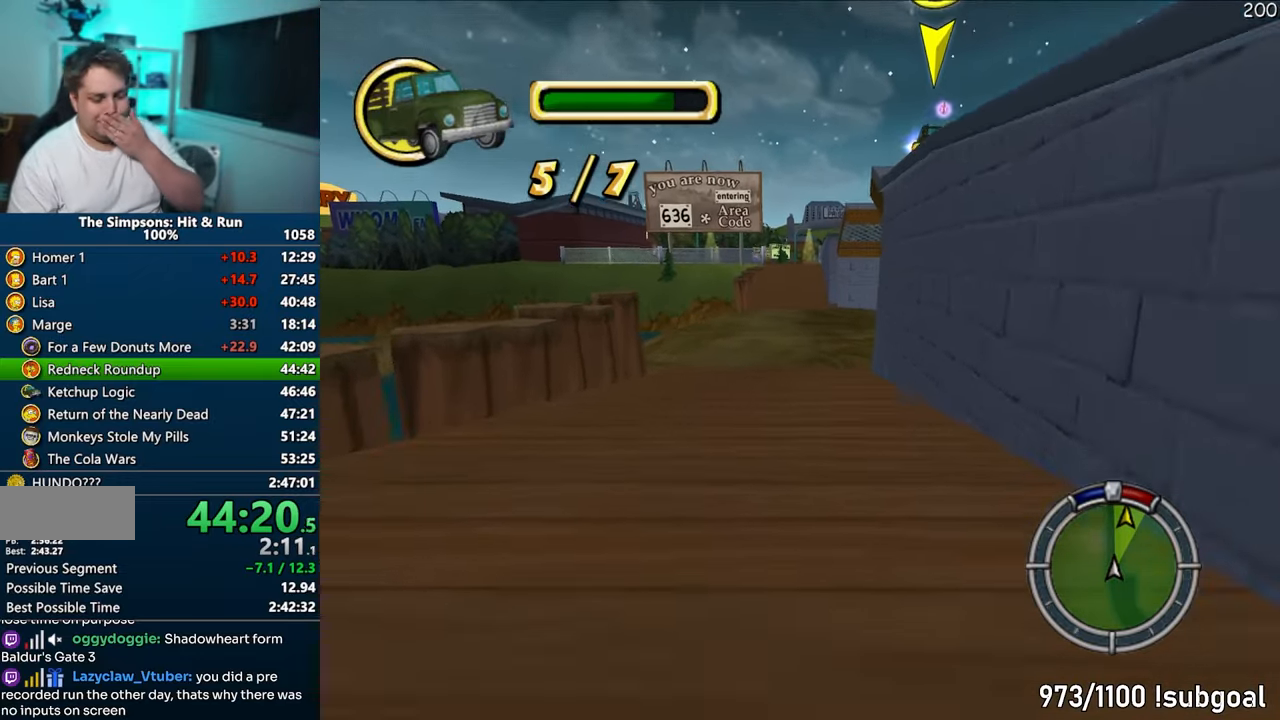
{"buttons": ["CROSS"], "left_stick": "center", "right_stick": "center", "events": [[300, "CROSS", "down"]]}
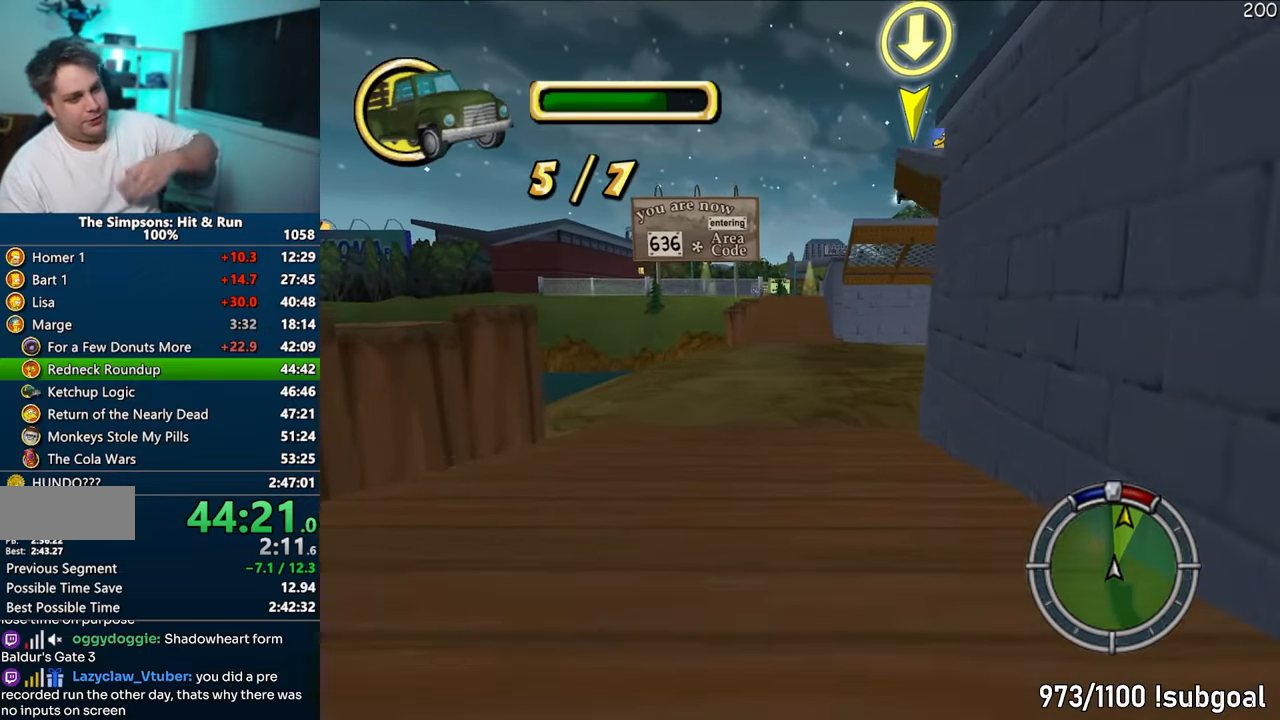
{"buttons": ["CROSS"], "left_stick": "center", "right_stick": "center", "events": []}
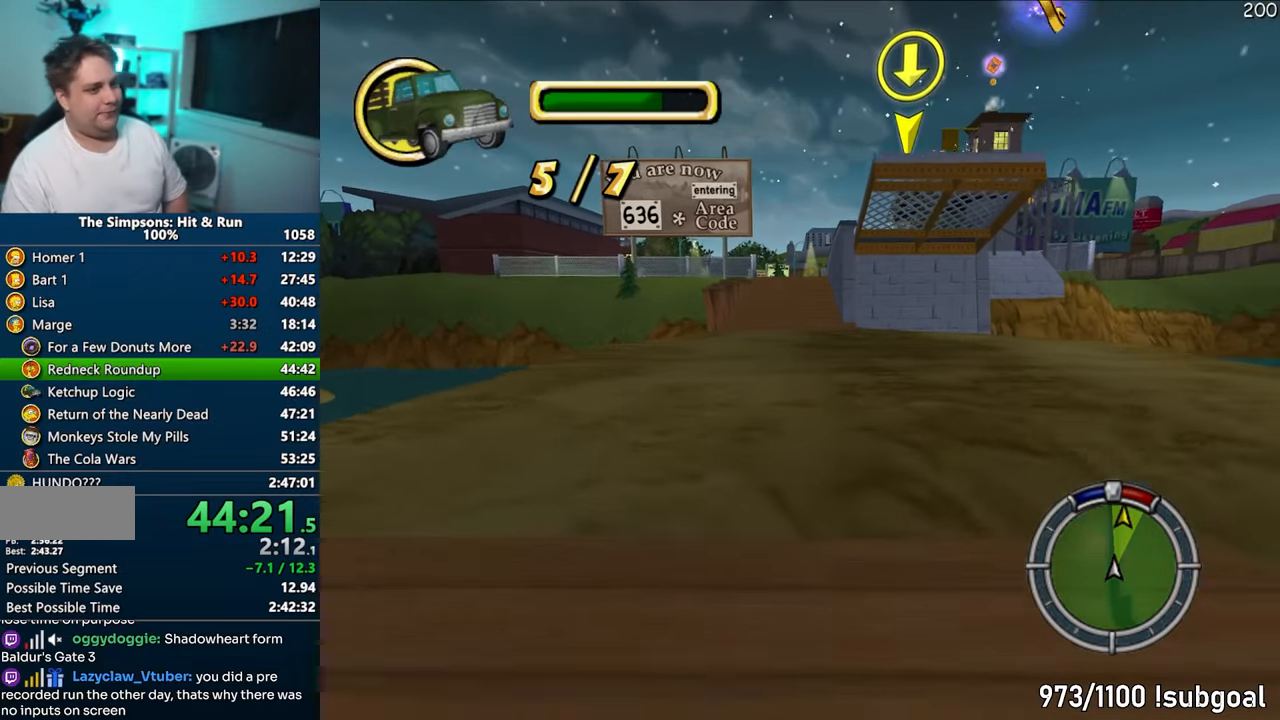
{"buttons": ["CROSS"], "left_stick": "center", "right_stick": "center", "events": []}
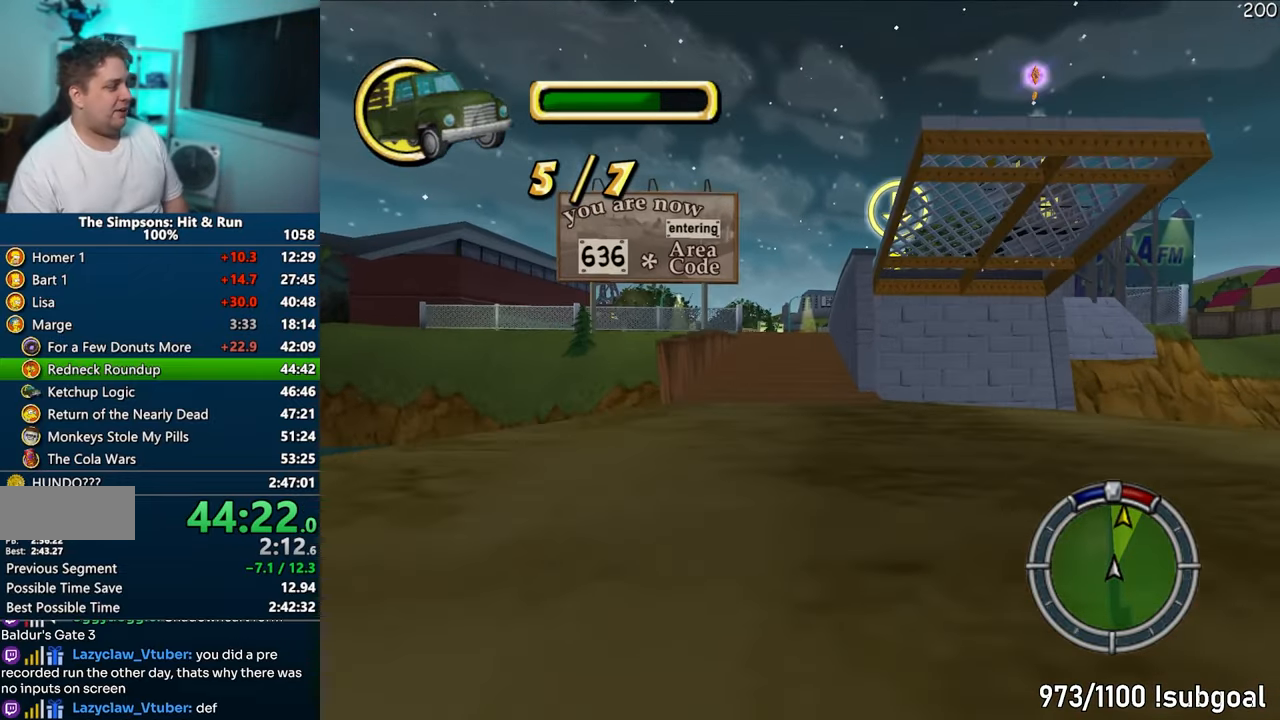
{"buttons": ["CROSS"], "left_stick": "center", "right_stick": "center", "events": []}
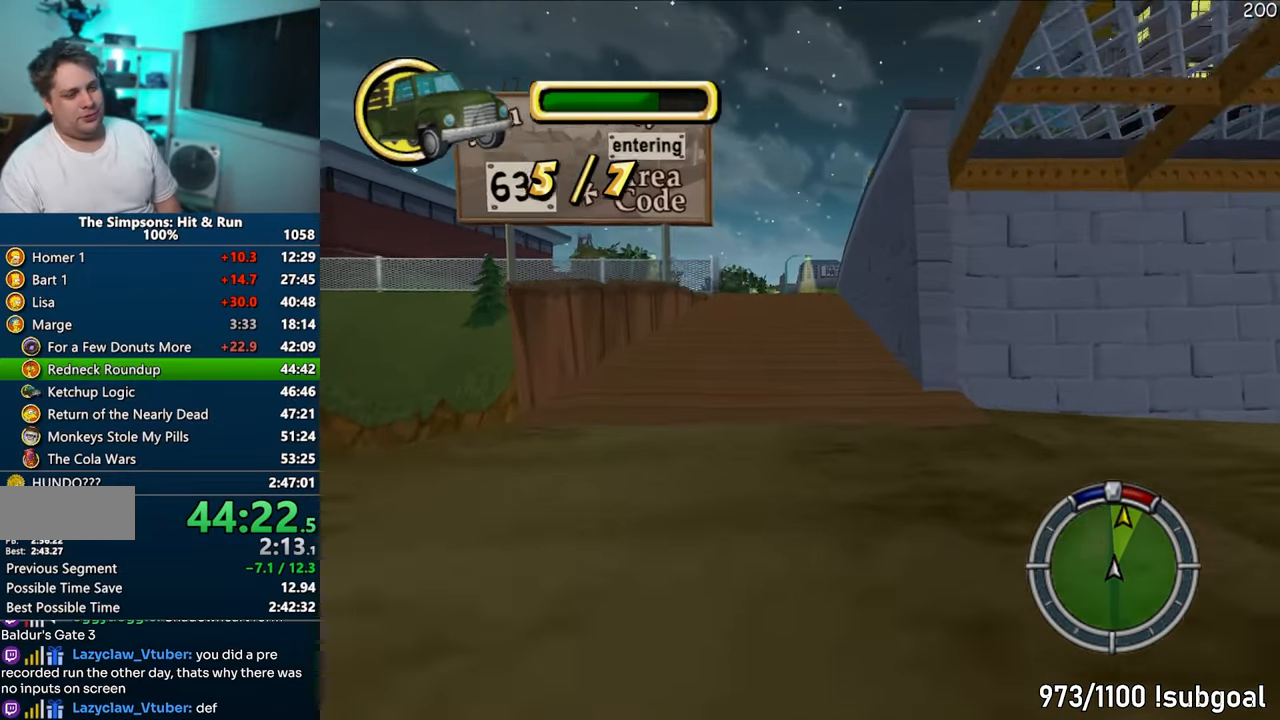
{"buttons": ["CROSS", "R1"], "left_stick": "left", "right_stick": "center", "events": [[383, "left_stick", "left"], [500, "R1", "down"]]}
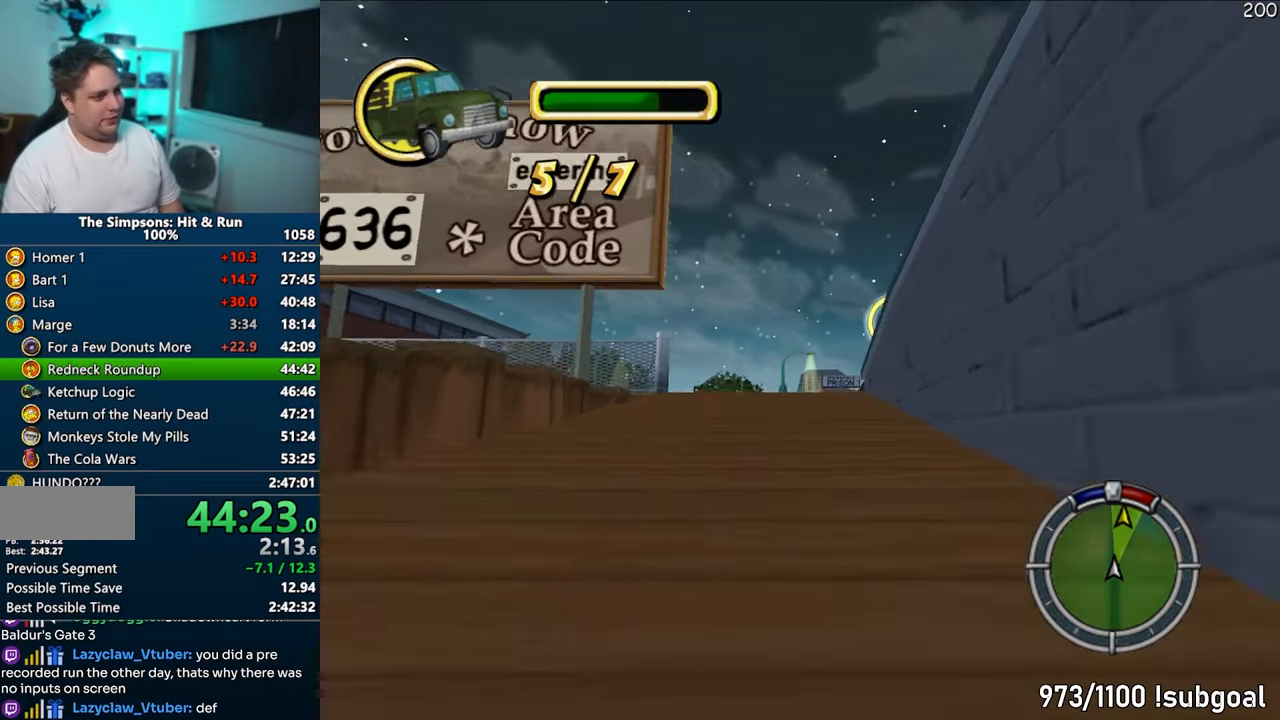
{"buttons": ["R1"], "left_stick": "center", "right_stick": "center", "events": [[150, "left_stick", "center"], [217, "CROSS", "up"], [217, "left_stick", "left"], [333, "CIRCLE", "down"], [383, "left_stick", "center"], [433, "CIRCLE", "up"]]}
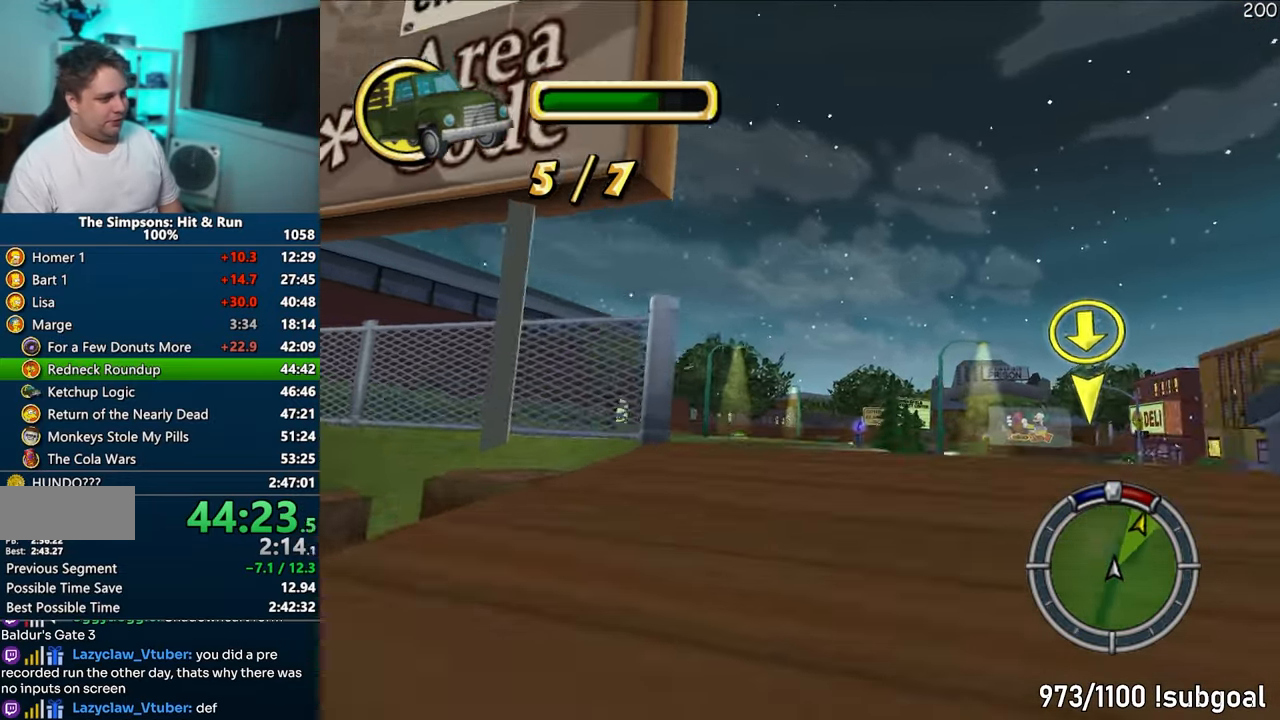
{"buttons": [], "left_stick": "left", "right_stick": "center", "events": [[167, "left_stick", "left"], [300, "CIRCLE", "down"], [417, "CIRCLE", "up"], [450, "R1", "up"]]}
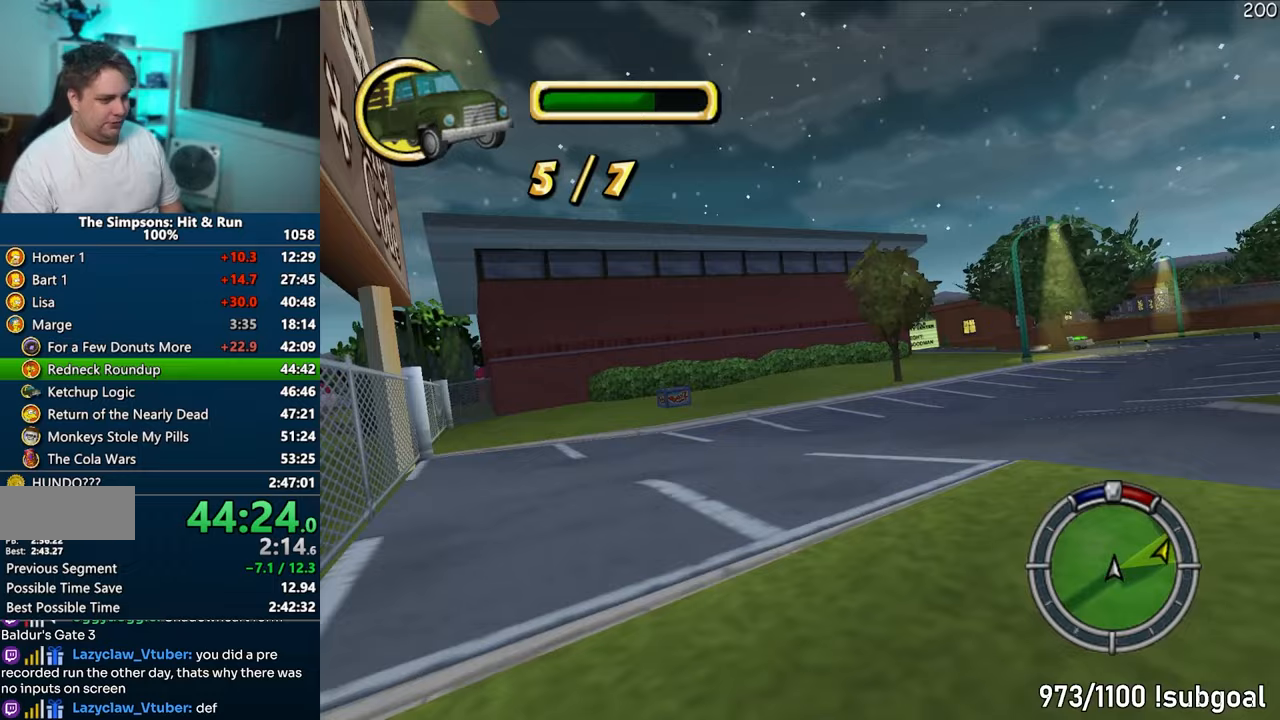
{"buttons": ["CROSS"], "left_stick": "right", "right_stick": "center", "events": [[183, "CROSS", "down"], [300, "CROSS", "up"], [333, "left_stick", "center"], [433, "CROSS", "down"], [500, "left_stick", "right"]]}